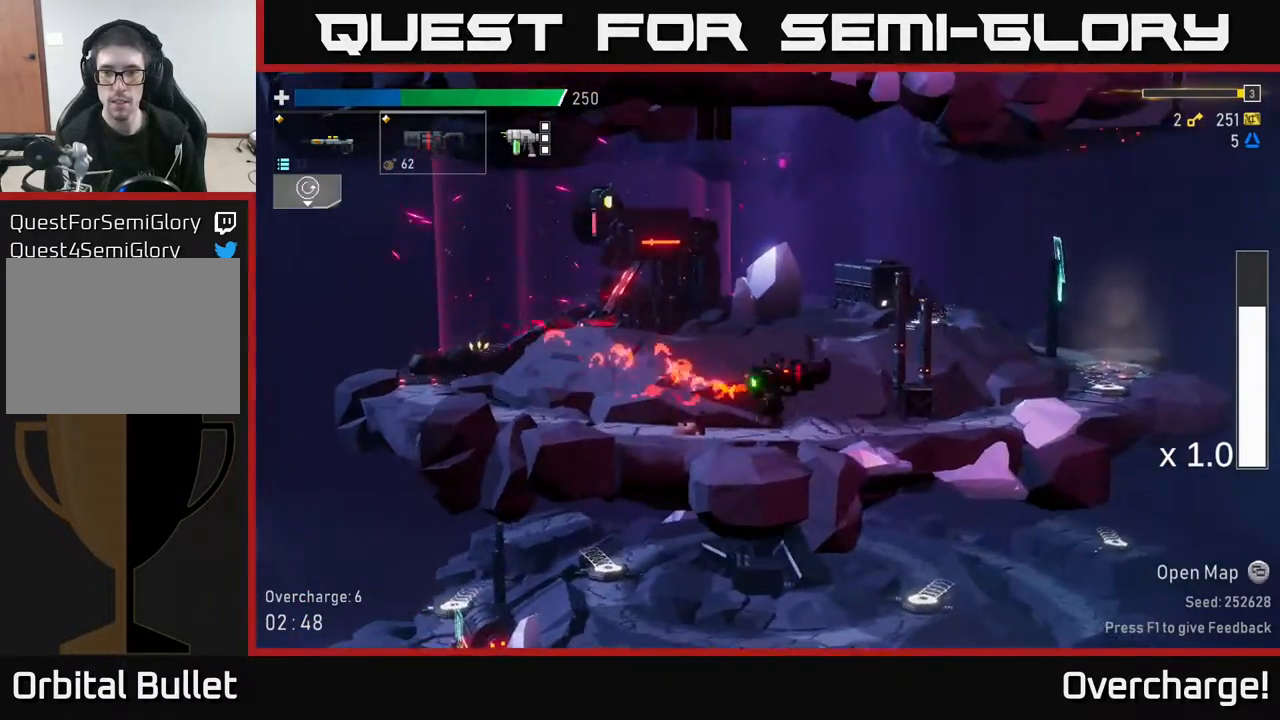
Gameplay with a controller (Xbox layout); each line is a JSON object with the inputs held at the frame after it. "events" lists button and stick changes between this image and that frame as [ms after this image, input, new state], when the widget could be followed in between. Not read: right_stick.
{"buttons": [], "left_stick": "right", "events": [[67, "X", "down"], [233, "X", "up"], [283, "A", "up"]]}
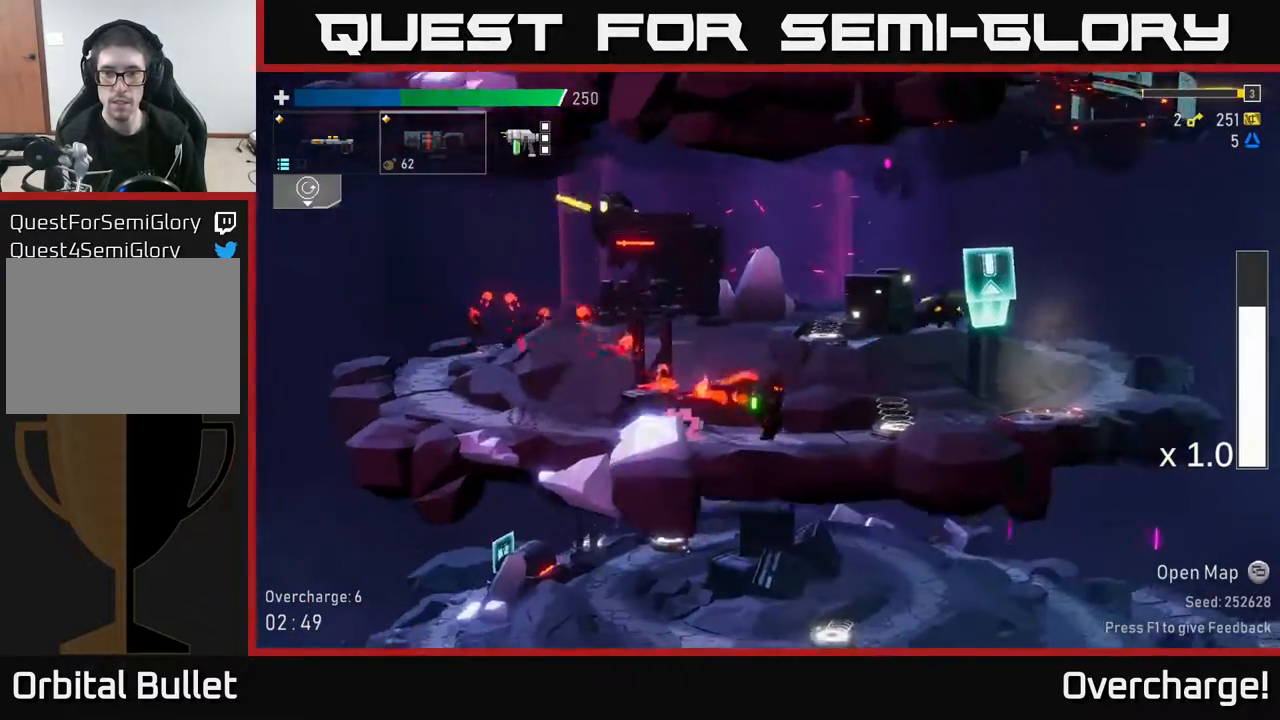
{"buttons": [], "left_stick": "left", "events": [[267, "Y", "down"], [367, "Y", "up"], [467, "left_stick", "left"]]}
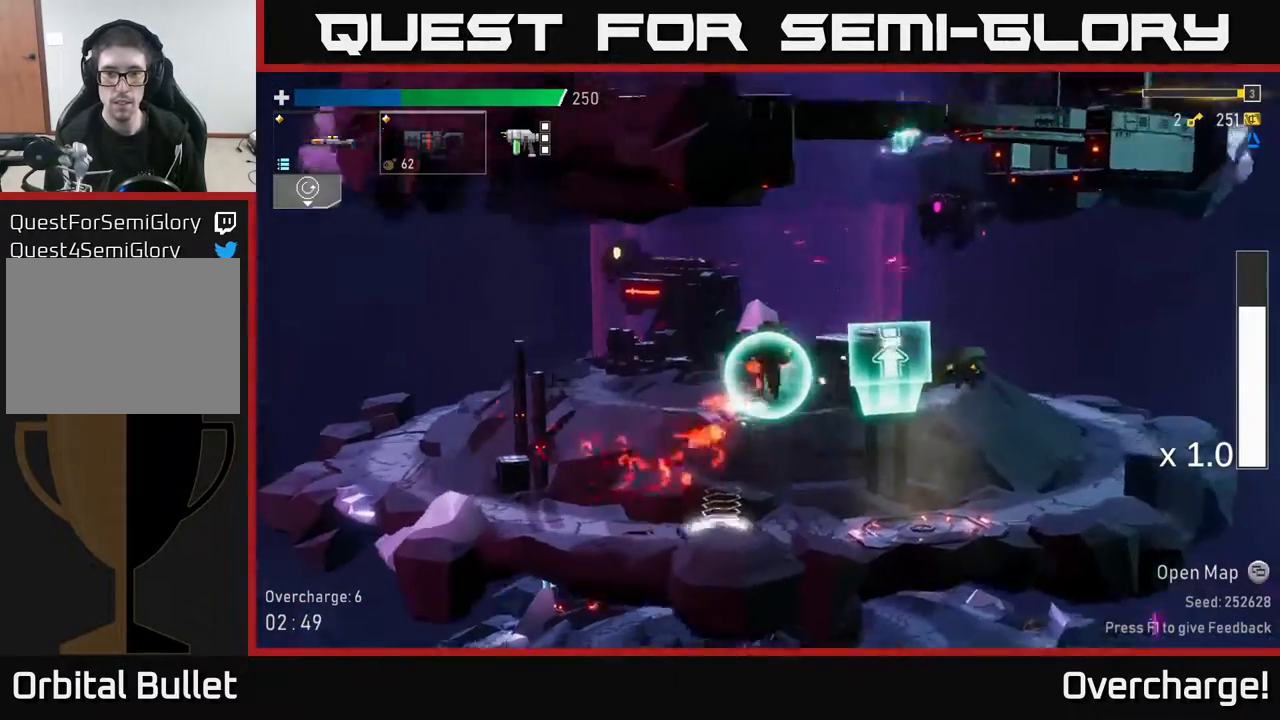
{"buttons": ["R2"], "left_stick": "up-left", "events": [[450, "R2", "down"], [467, "left_stick", "up-left"]]}
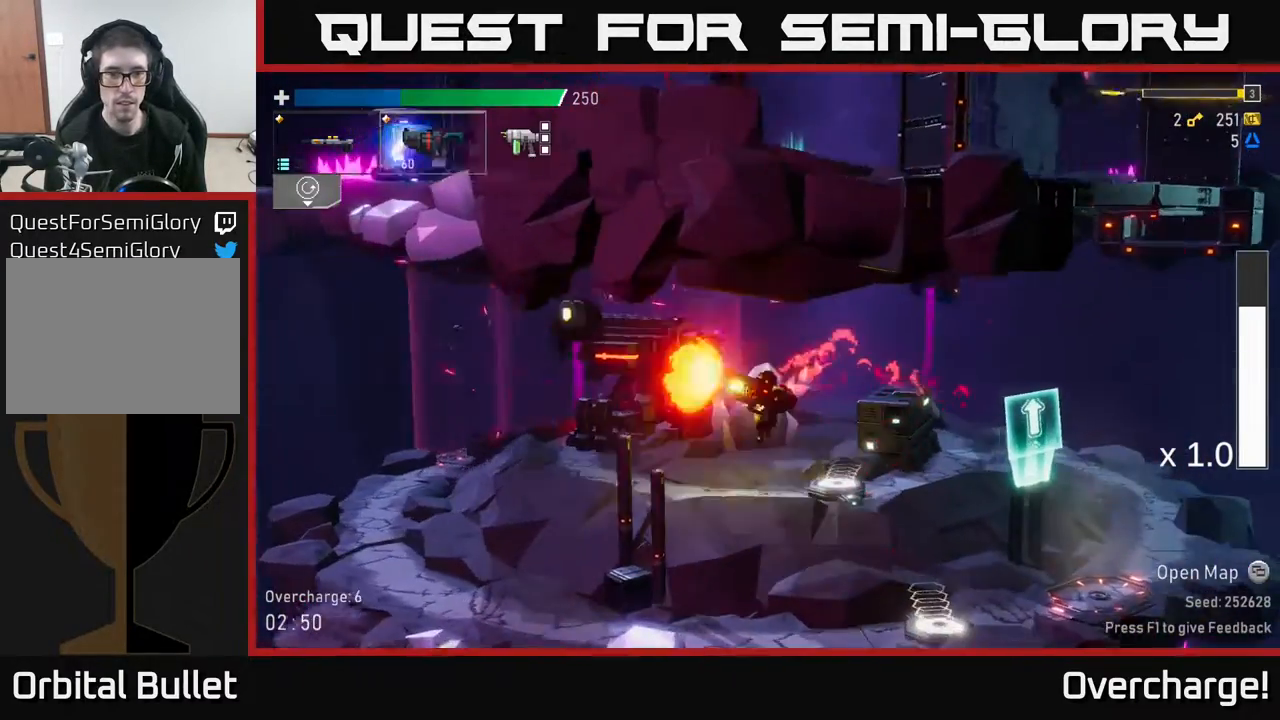
{"buttons": [], "left_stick": "right", "events": [[67, "R2", "up"], [317, "left_stick", "center"], [417, "left_stick", "right"]]}
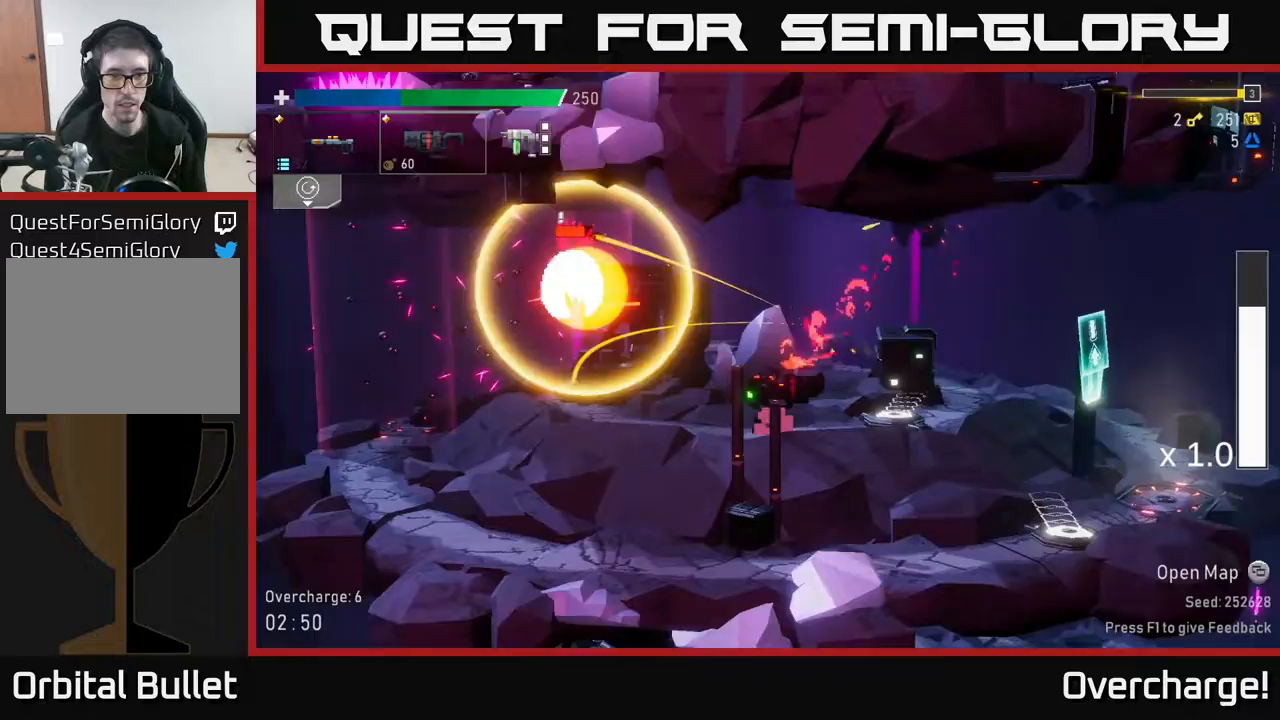
{"buttons": [], "left_stick": "center", "events": [[100, "left_stick", "left"], [233, "left_stick", "center"], [300, "left_stick", "right"], [500, "left_stick", "center"]]}
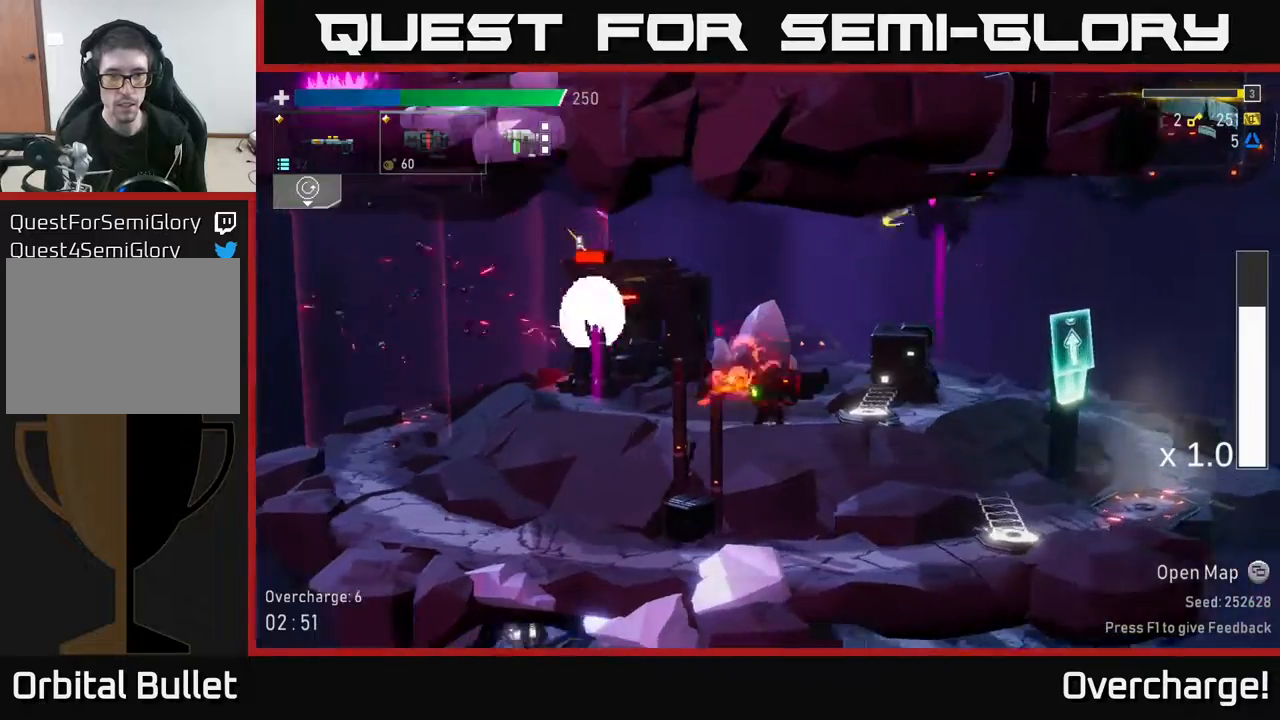
{"buttons": ["X"], "left_stick": "left", "events": [[50, "left_stick", "left"], [333, "X", "down"]]}
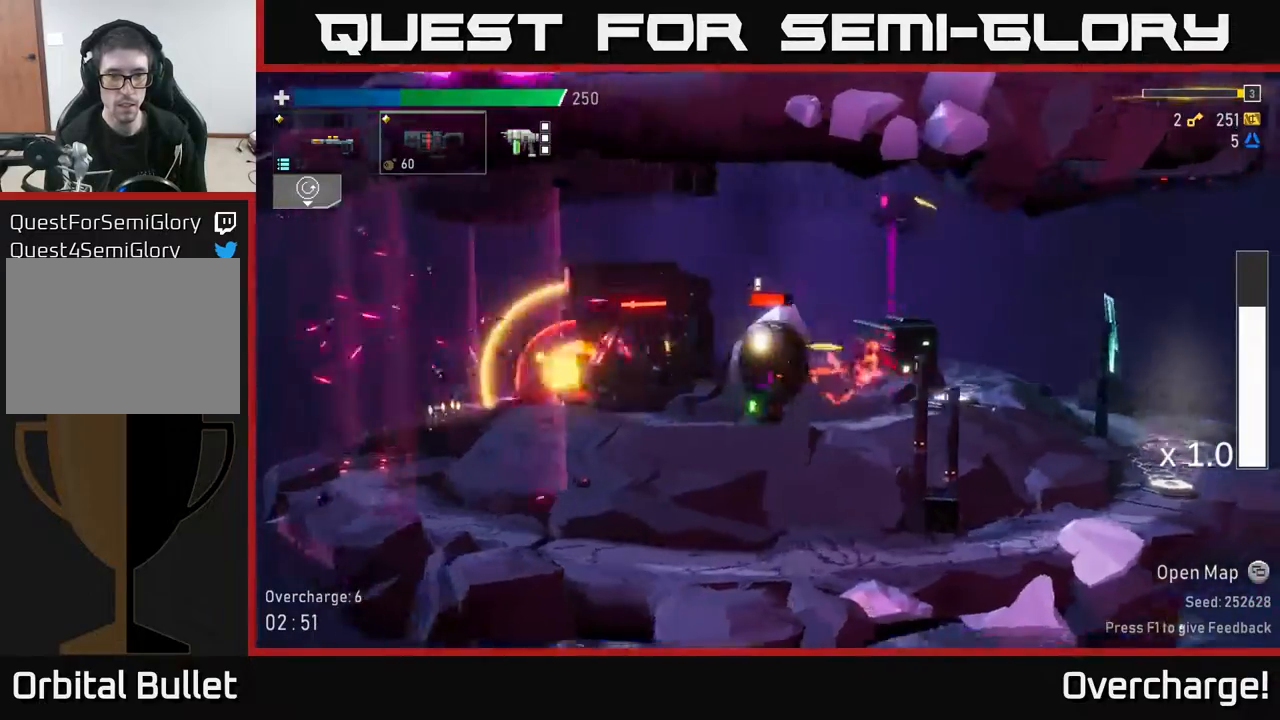
{"buttons": [], "left_stick": "left", "events": [[83, "X", "up"]]}
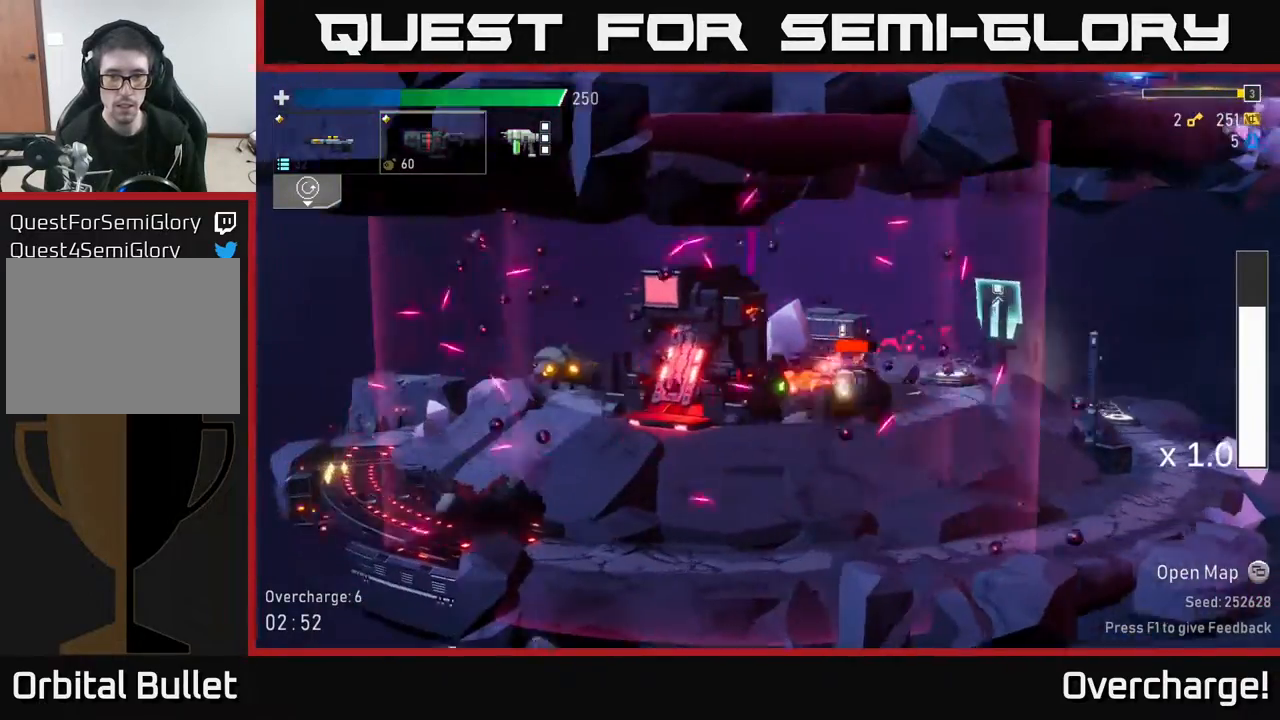
{"buttons": ["A"], "left_stick": "left", "events": [[133, "X", "down"], [267, "X", "up"], [333, "X", "down"], [467, "X", "up"], [500, "A", "down"]]}
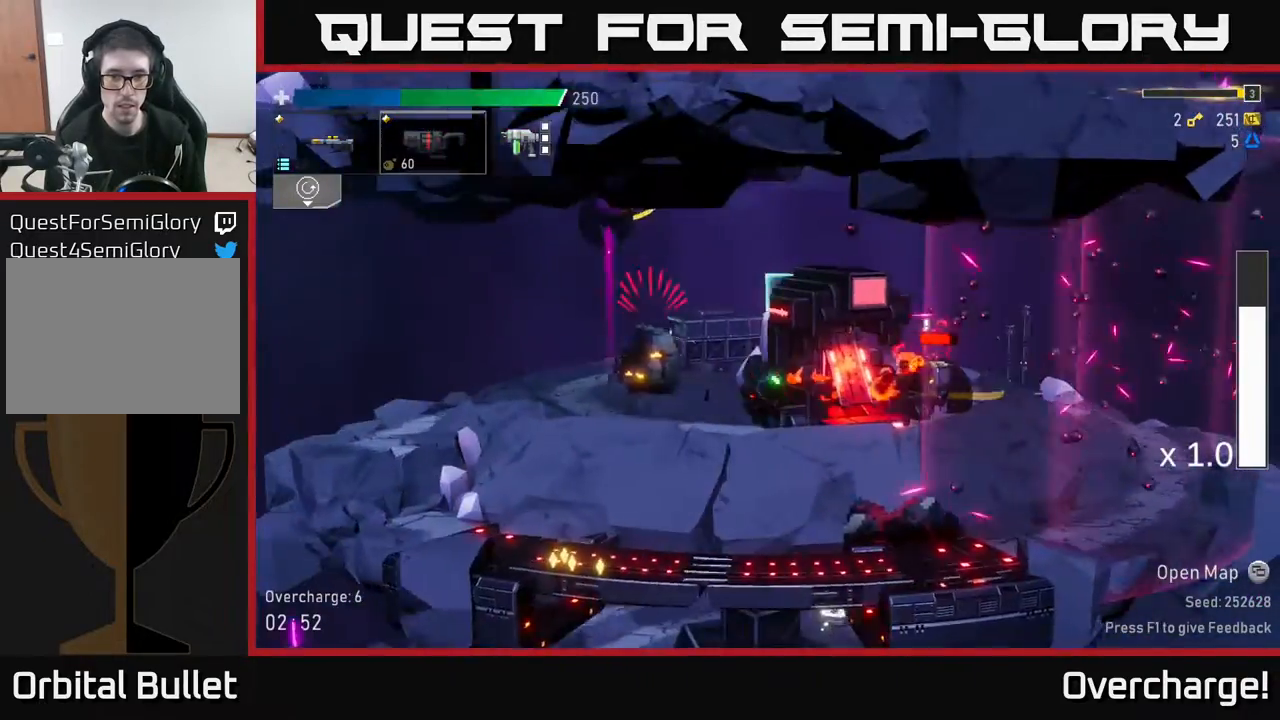
{"buttons": [], "left_stick": "left", "events": [[183, "A", "up"], [300, "X", "down"], [500, "X", "up"]]}
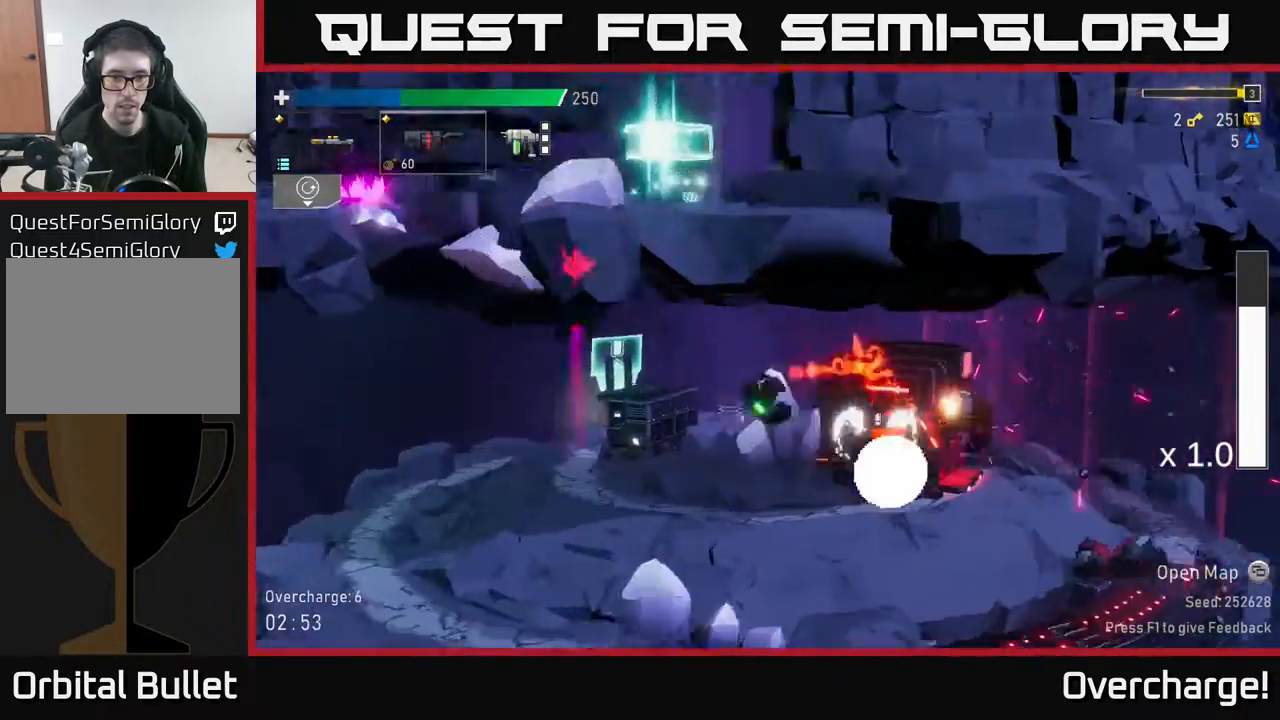
{"buttons": [], "left_stick": "down", "events": [[217, "left_stick", "down-right"], [283, "R2", "down"], [317, "left_stick", "down"], [367, "R2", "up"]]}
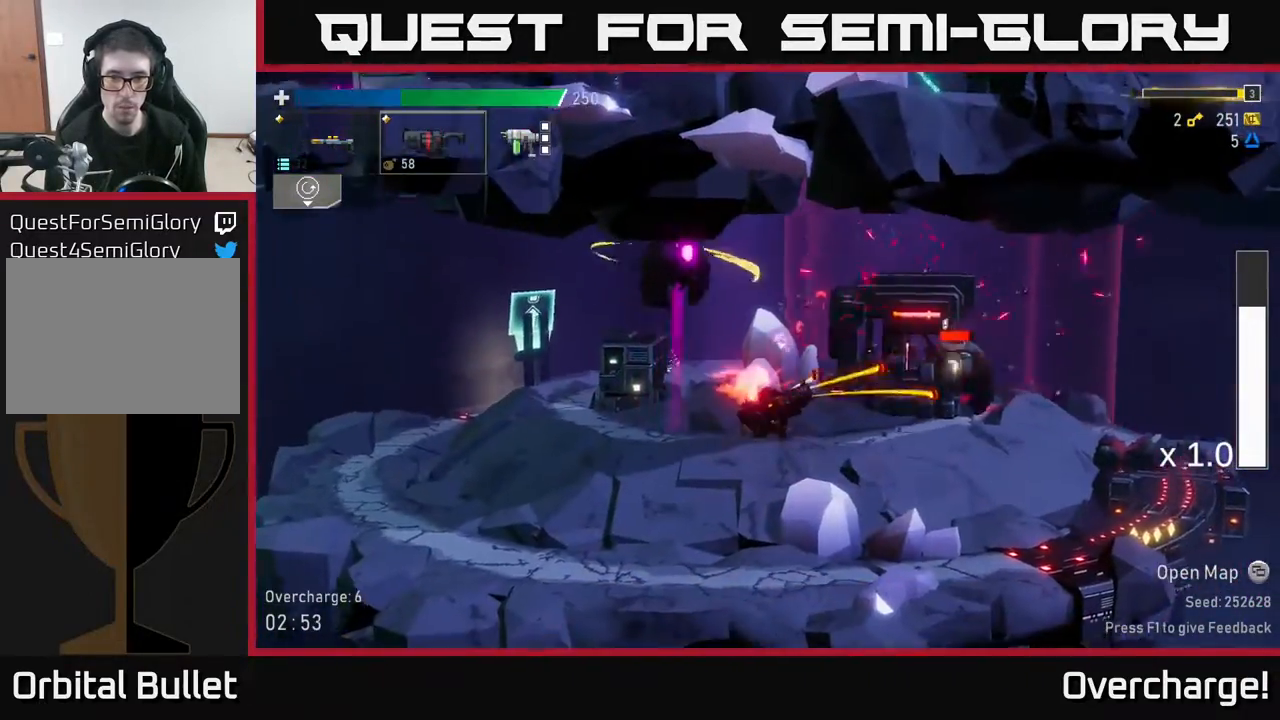
{"buttons": [], "left_stick": "left", "events": [[117, "left_stick", "left"], [250, "X", "down"], [400, "X", "up"]]}
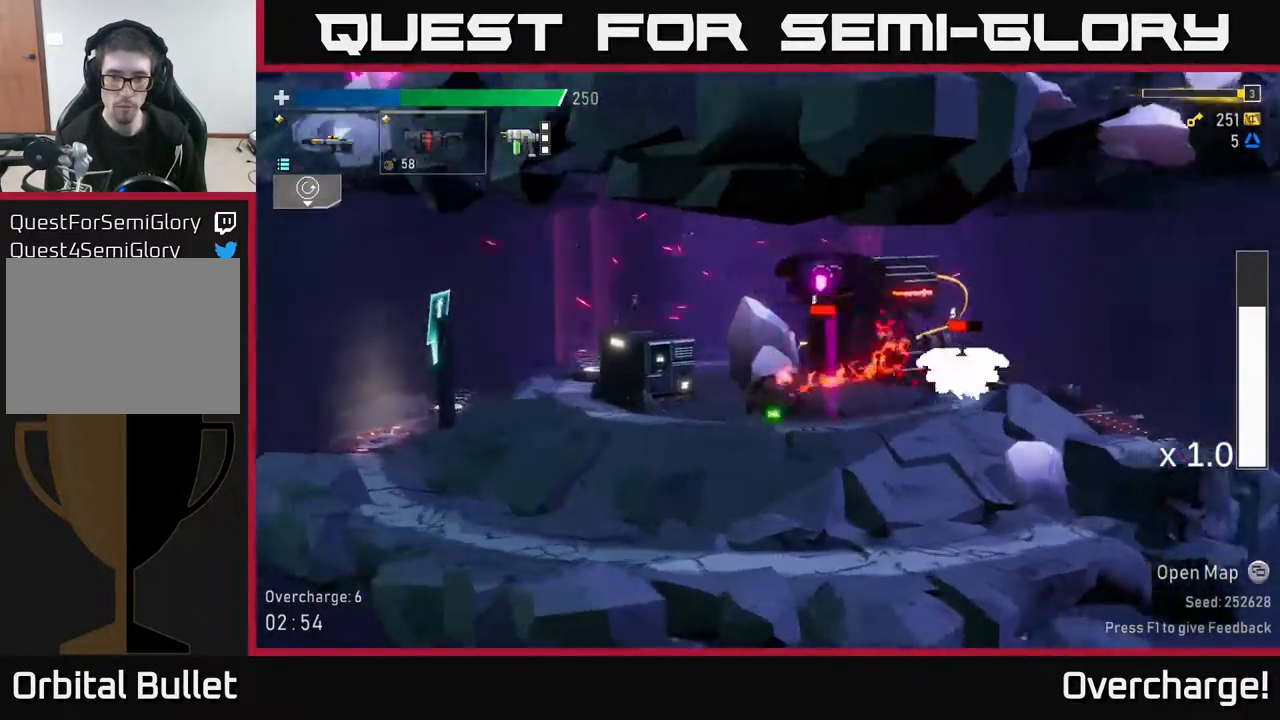
{"buttons": [], "left_stick": "left", "events": []}
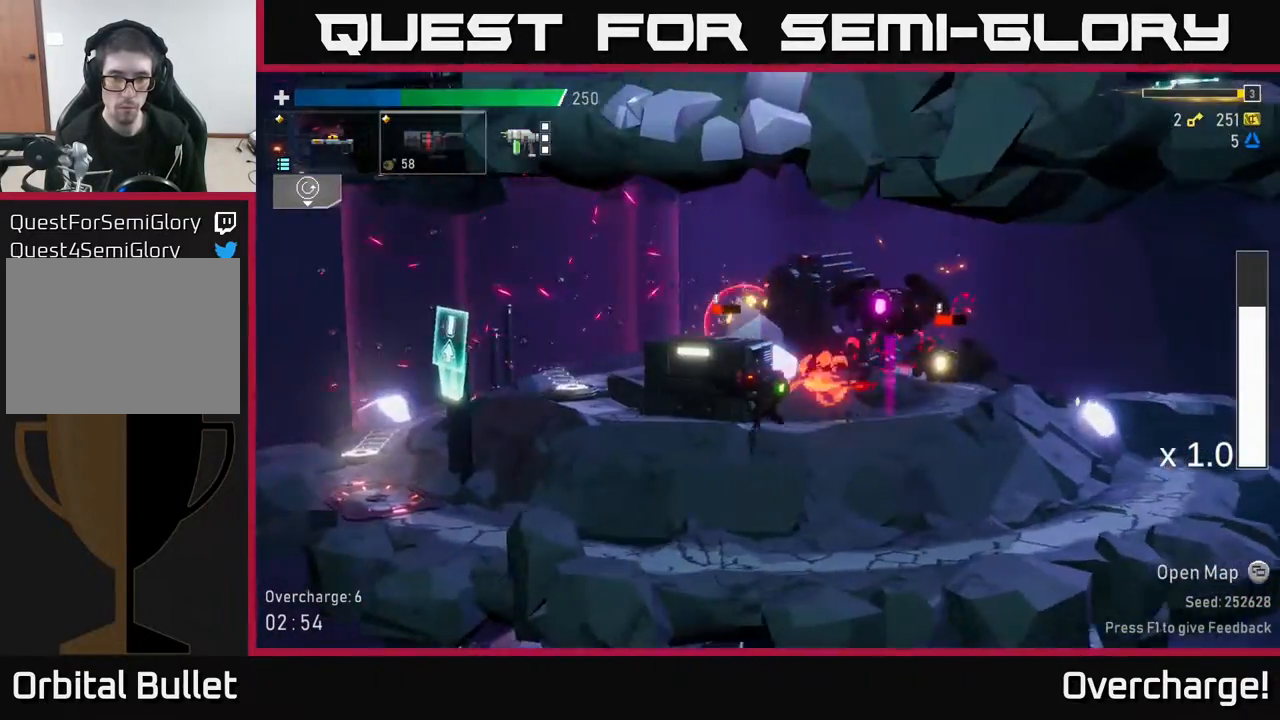
{"buttons": [], "left_stick": "left", "events": []}
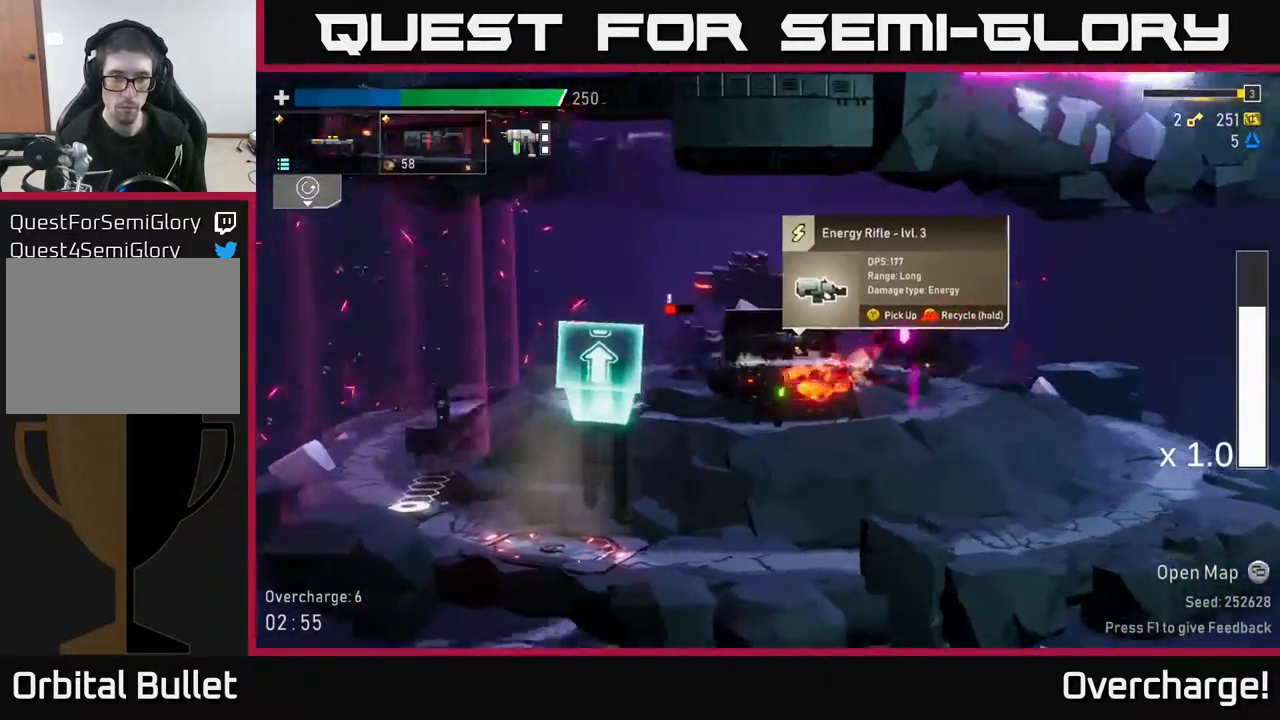
{"buttons": [], "left_stick": "left", "events": [[167, "X", "down"], [450, "X", "up"]]}
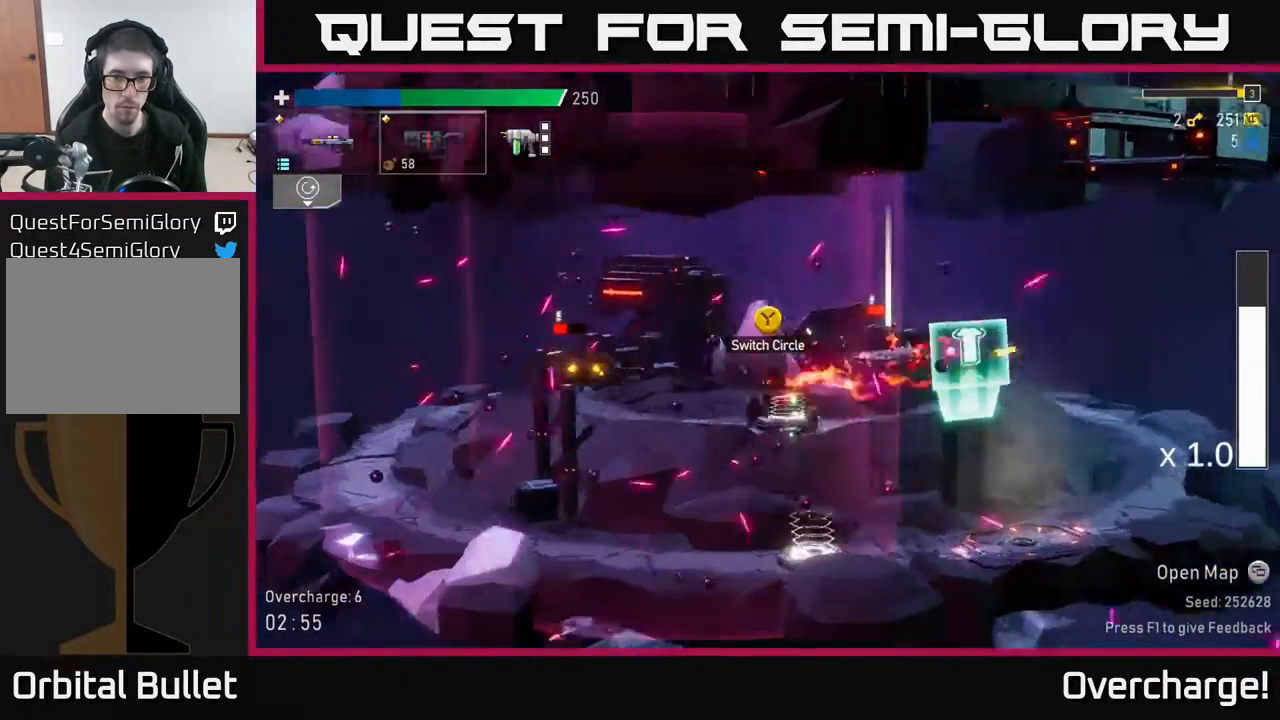
{"buttons": [], "left_stick": "left", "events": [[33, "left_stick", "down-right"], [83, "left_stick", "down"], [100, "R2", "down"], [233, "R2", "up"], [500, "left_stick", "left"]]}
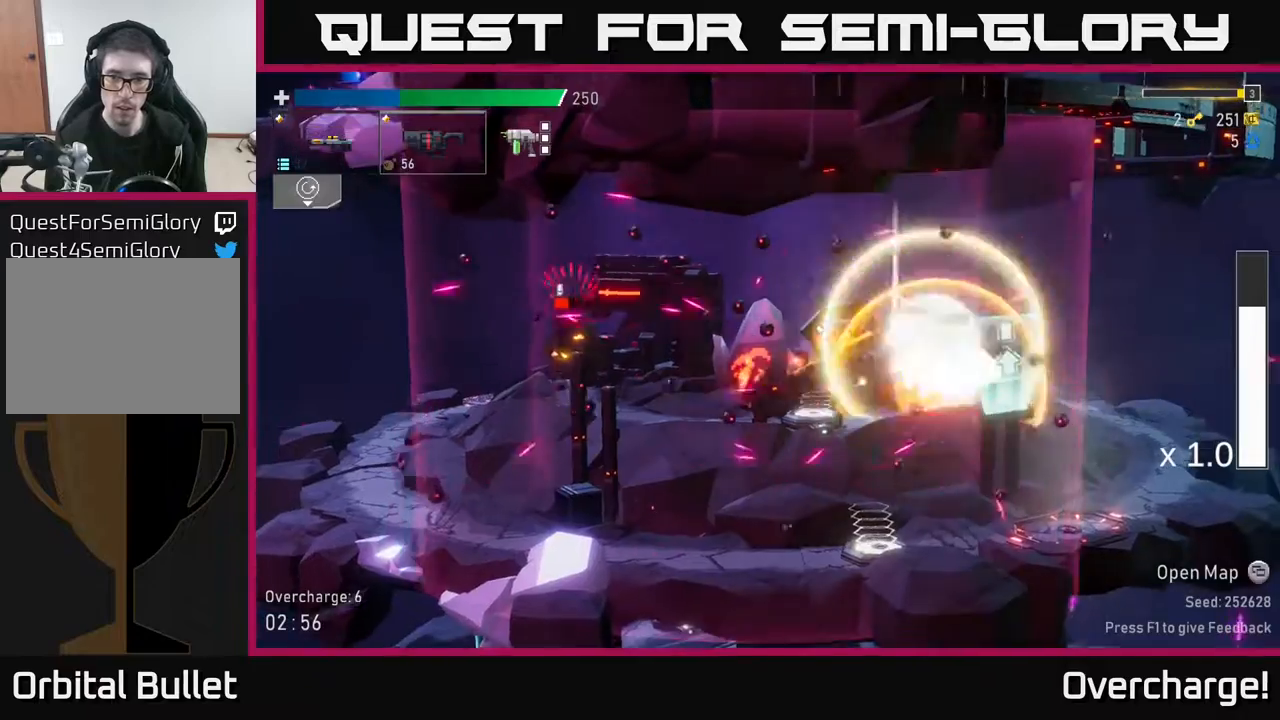
{"buttons": [], "left_stick": "right", "events": [[83, "L2", "down"], [200, "L2", "up"], [233, "left_stick", "right"], [317, "R2", "down"], [433, "R2", "up"]]}
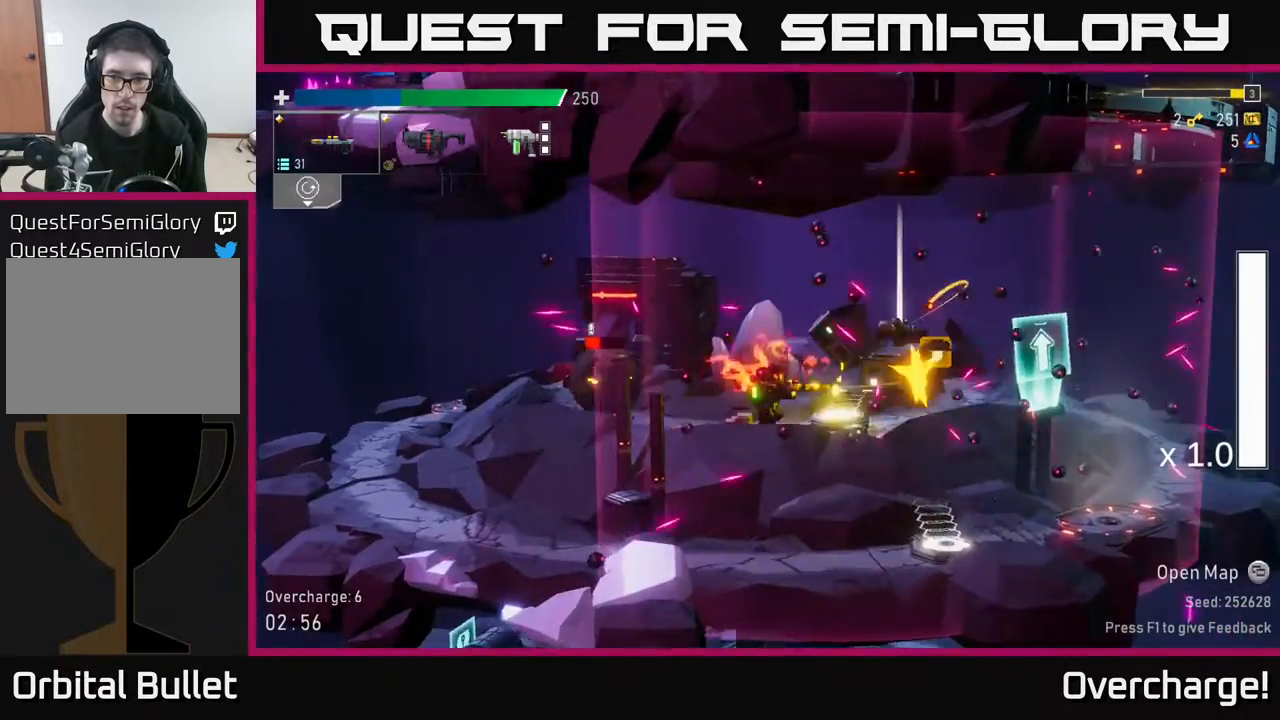
{"buttons": [], "left_stick": "left", "events": [[50, "R2", "down"], [150, "R2", "up"], [217, "left_stick", "left"], [317, "X", "down"], [450, "X", "up"]]}
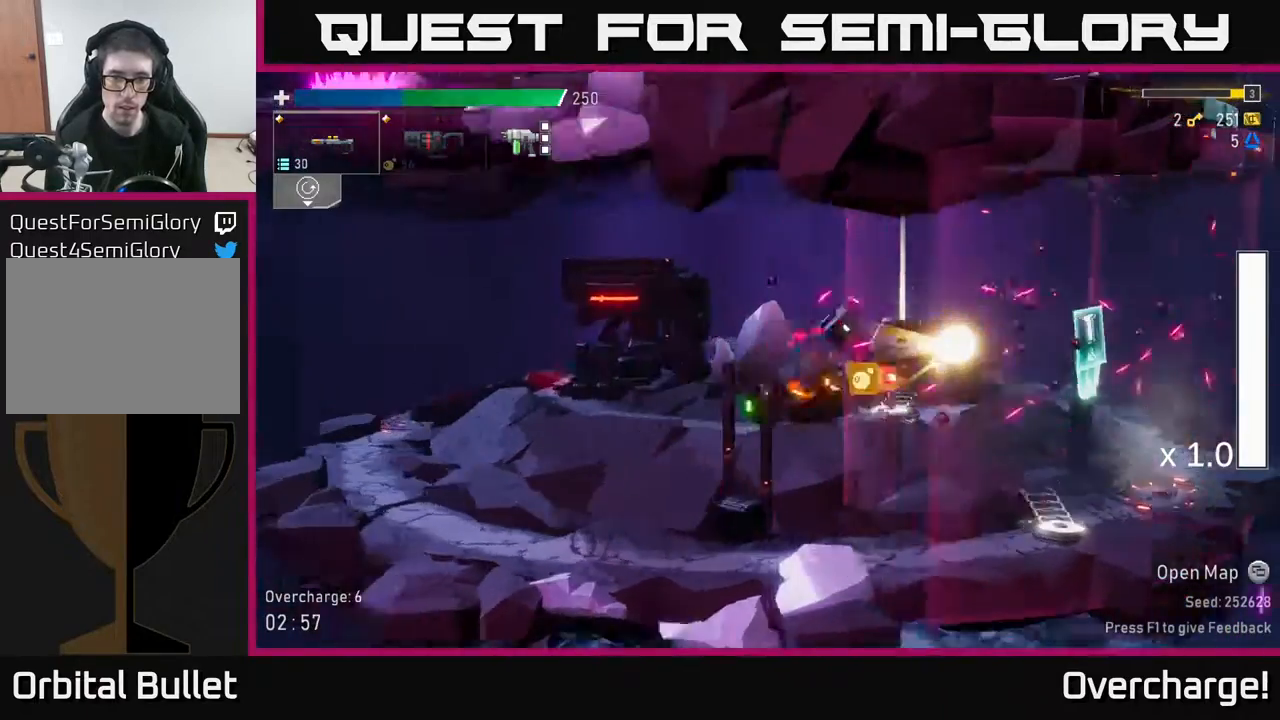
{"buttons": ["R2"], "left_stick": "down-right", "events": [[117, "left_stick", "down-right"], [167, "R2", "down"], [317, "R2", "up"], [400, "R2", "down"]]}
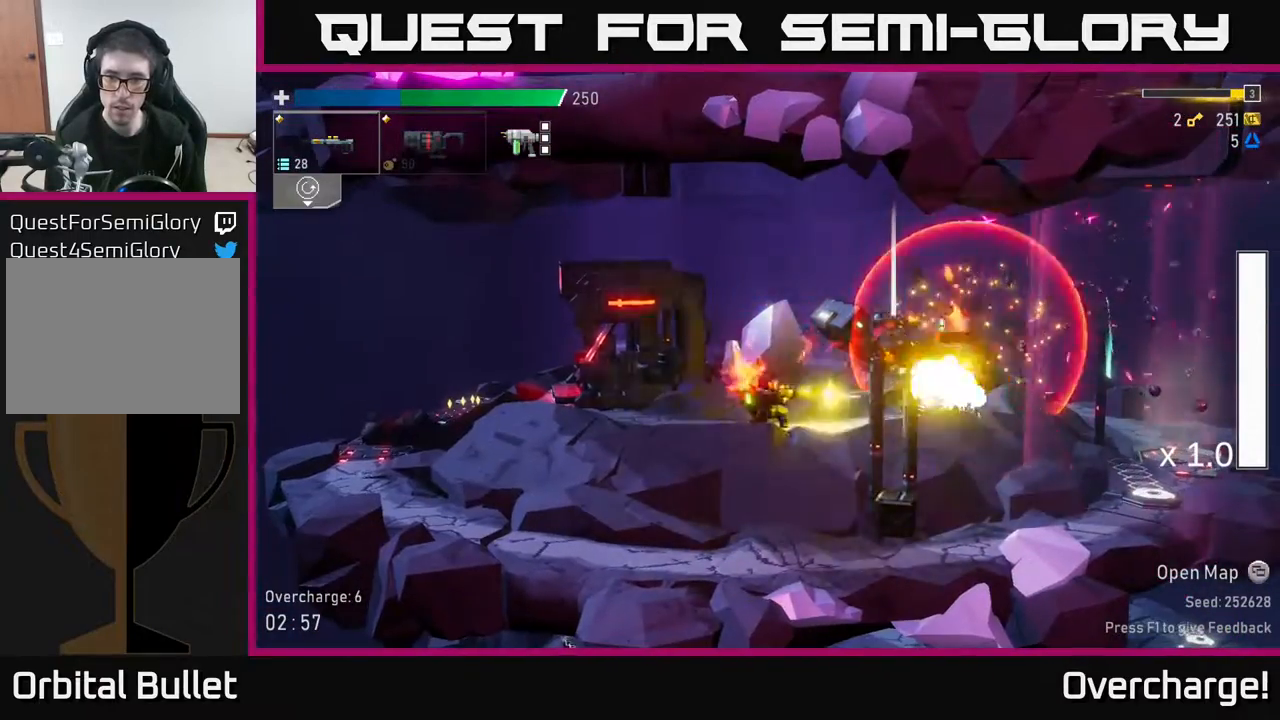
{"buttons": [], "left_stick": "down-right", "events": [[17, "R2", "up"], [117, "R2", "down"], [267, "R2", "up"], [333, "R2", "down"], [433, "R2", "up"]]}
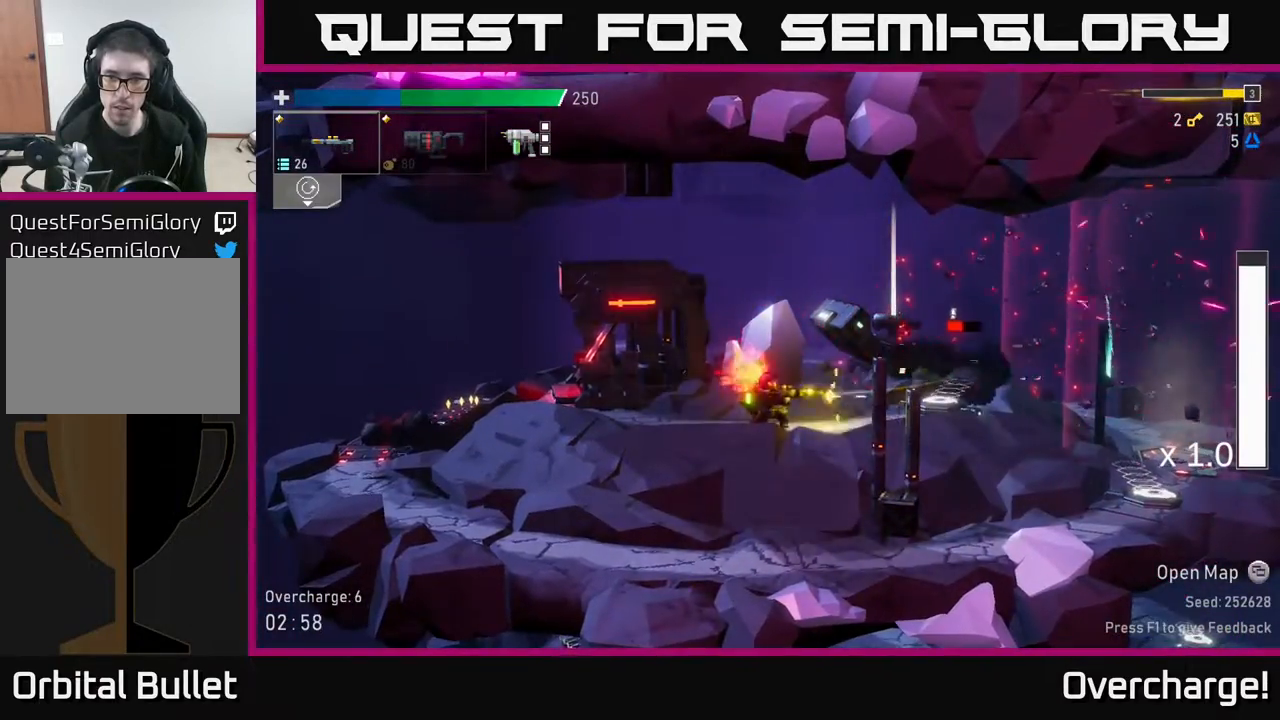
{"buttons": ["R2"], "left_stick": "down", "events": [[33, "left_stick", "right"], [83, "X", "down"], [250, "X", "up"], [417, "left_stick", "center"], [433, "R2", "down"], [483, "left_stick", "down"]]}
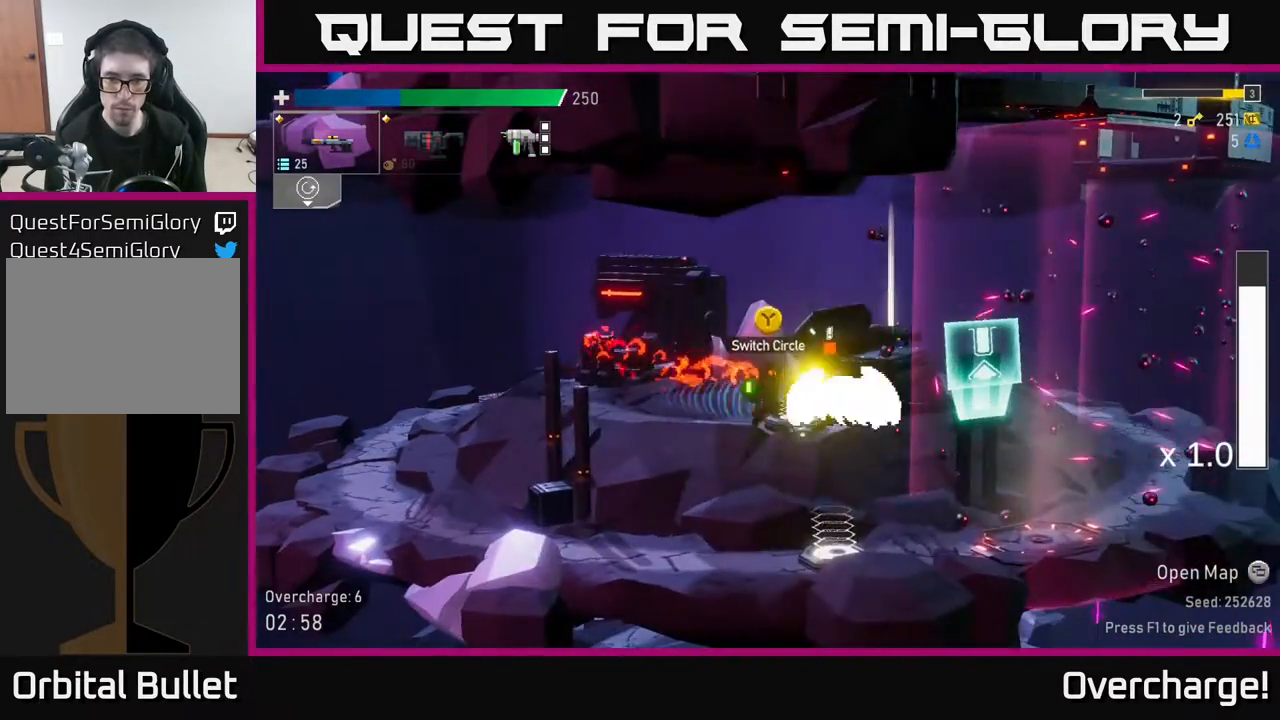
{"buttons": [], "left_stick": "down", "events": [[67, "R2", "up"], [167, "R2", "down"], [300, "R2", "up"], [400, "R2", "down"], [500, "R2", "up"]]}
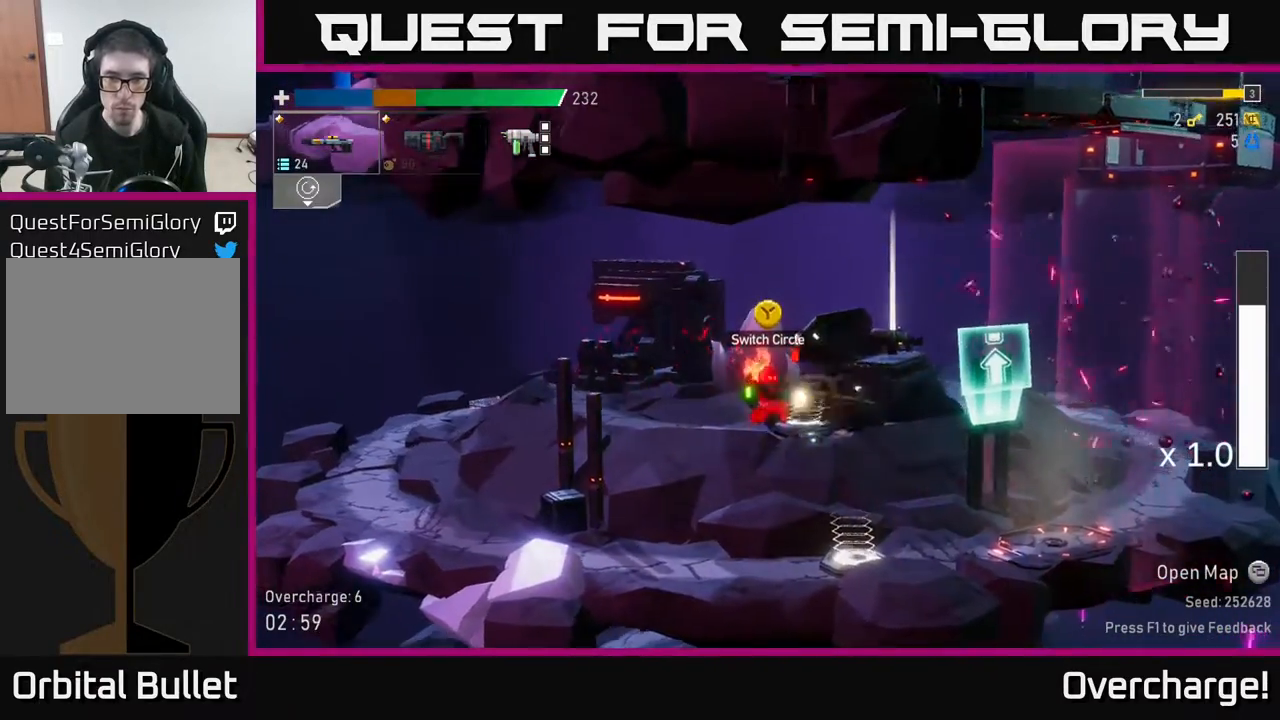
{"buttons": ["R2"], "left_stick": "down-left", "events": [[100, "left_stick", "down-right"], [133, "X", "down"], [200, "left_stick", "right"], [283, "X", "up"], [433, "left_stick", "down-left"], [467, "R2", "down"]]}
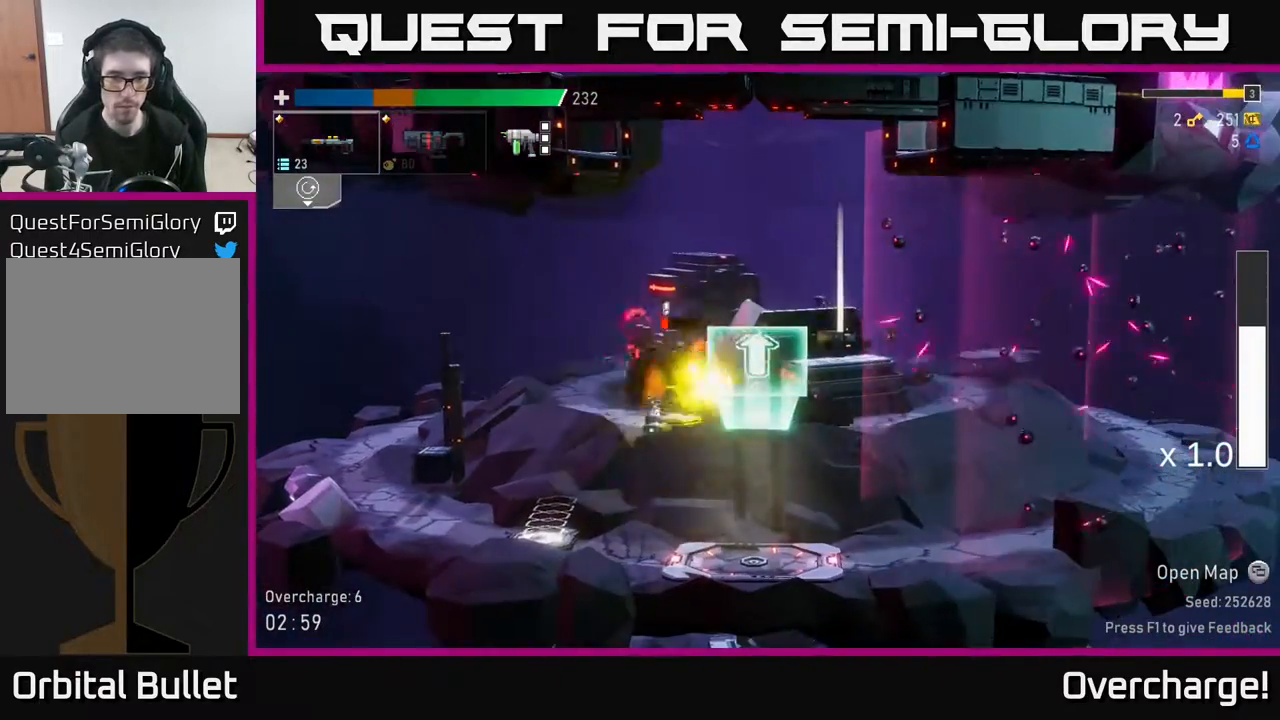
{"buttons": ["R2"], "left_stick": "down", "events": [[33, "left_stick", "down"], [83, "R2", "up"], [217, "R2", "down"], [350, "R2", "up"], [450, "R2", "down"]]}
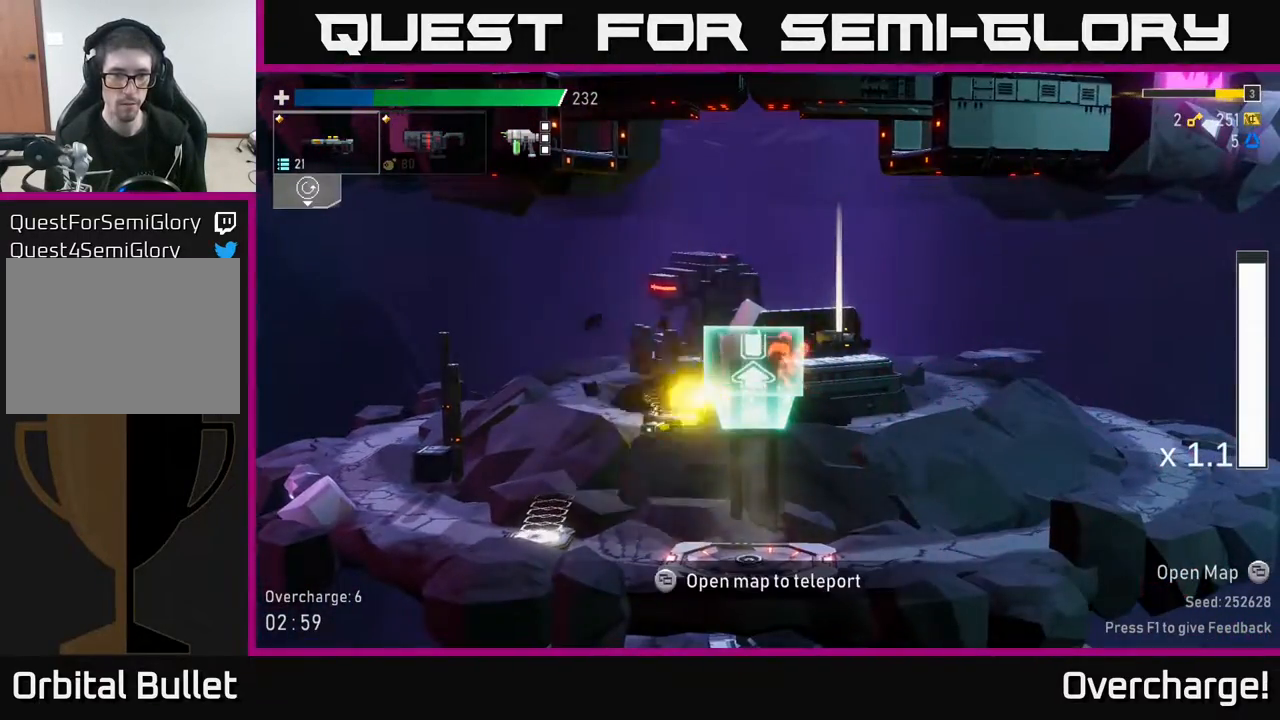
{"buttons": [], "left_stick": "right", "events": [[67, "R2", "up"], [117, "left_stick", "center"], [217, "left_stick", "right"], [233, "X", "down"], [433, "X", "up"]]}
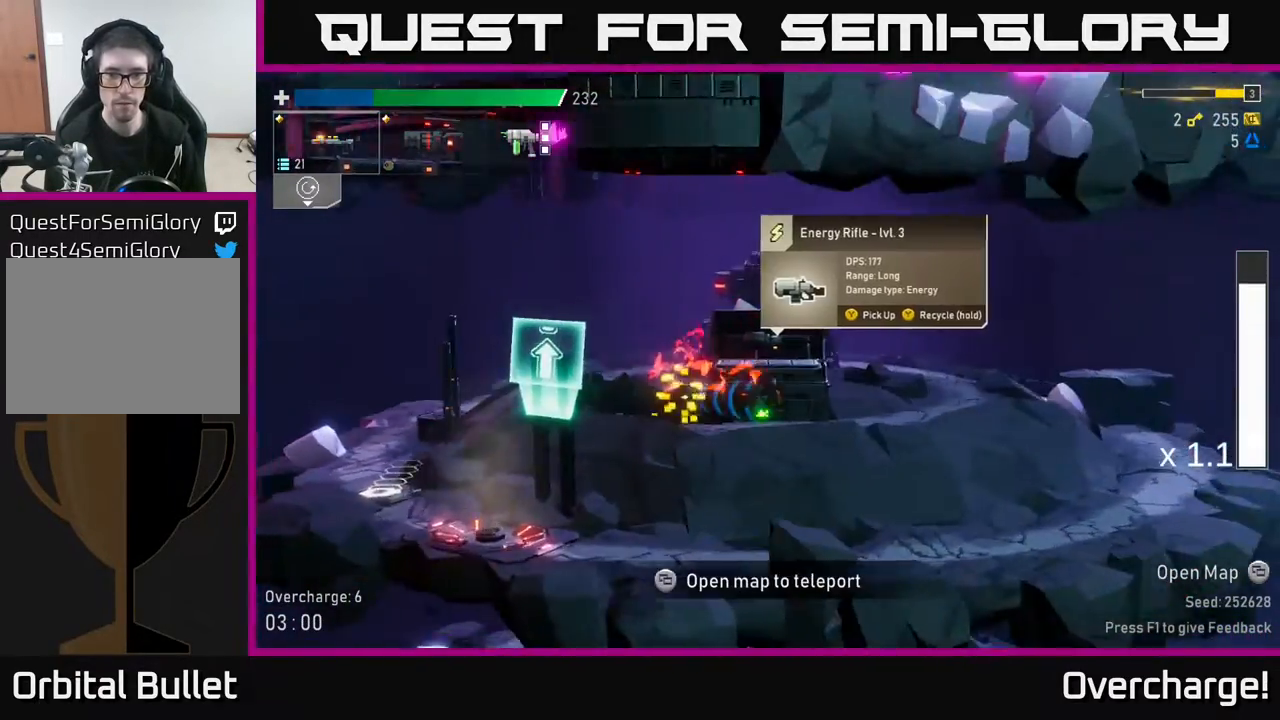
{"buttons": [], "left_stick": "center", "events": [[100, "left_stick", "left"], [267, "left_stick", "center"]]}
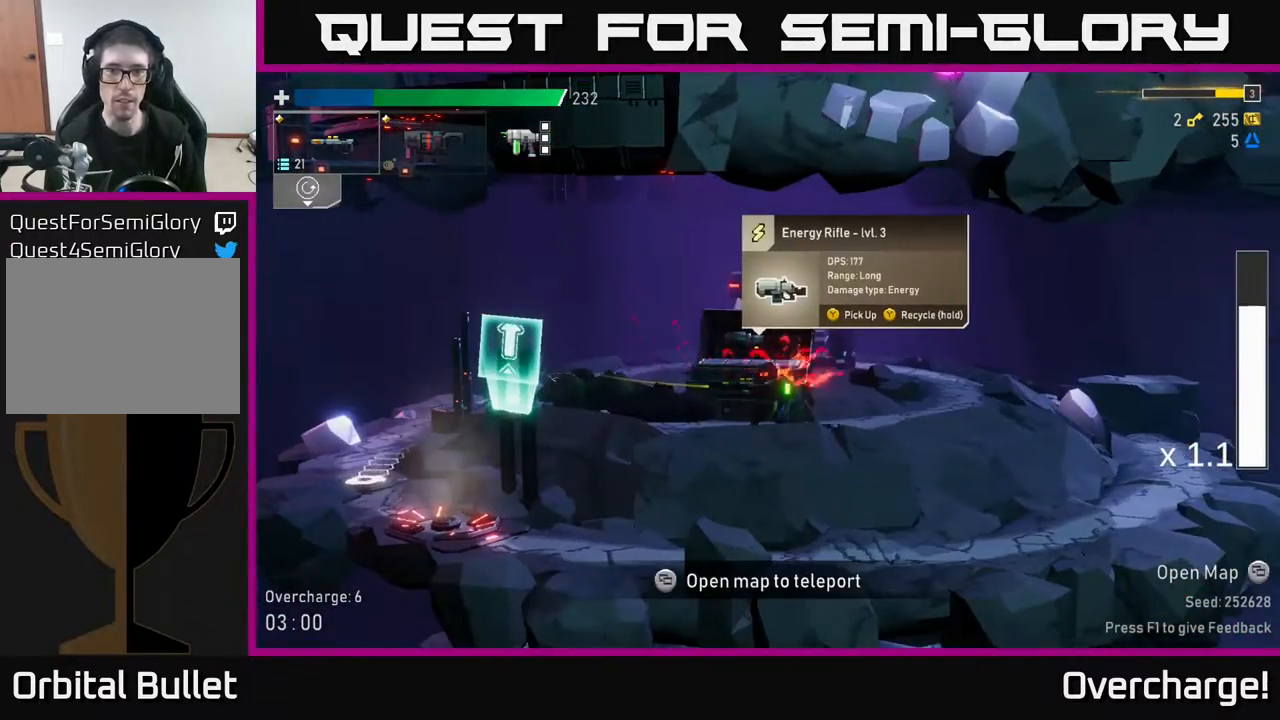
{"buttons": ["L2"], "left_stick": "center", "events": [[450, "L2", "down"]]}
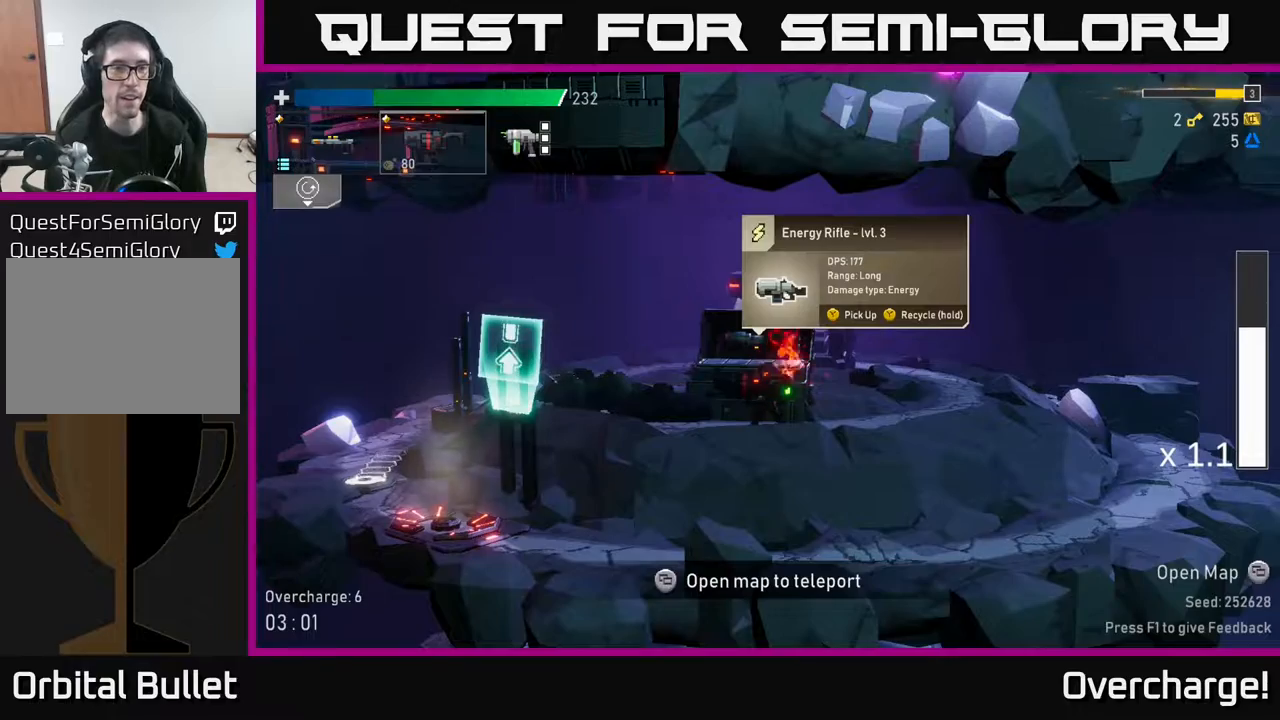
{"buttons": [], "left_stick": "center", "events": [[33, "L2", "up"], [300, "Y", "down"], [367, "Y", "up"]]}
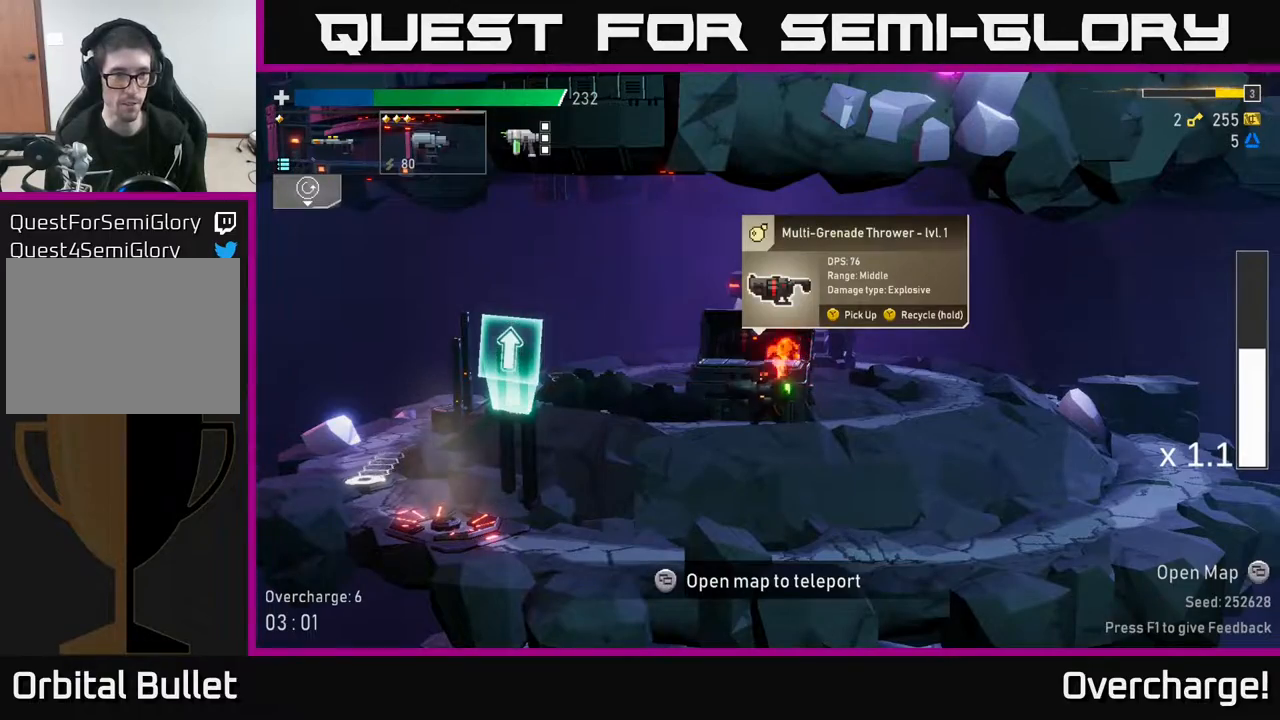
{"buttons": ["Y"], "left_stick": "center", "events": [[200, "Y", "down"]]}
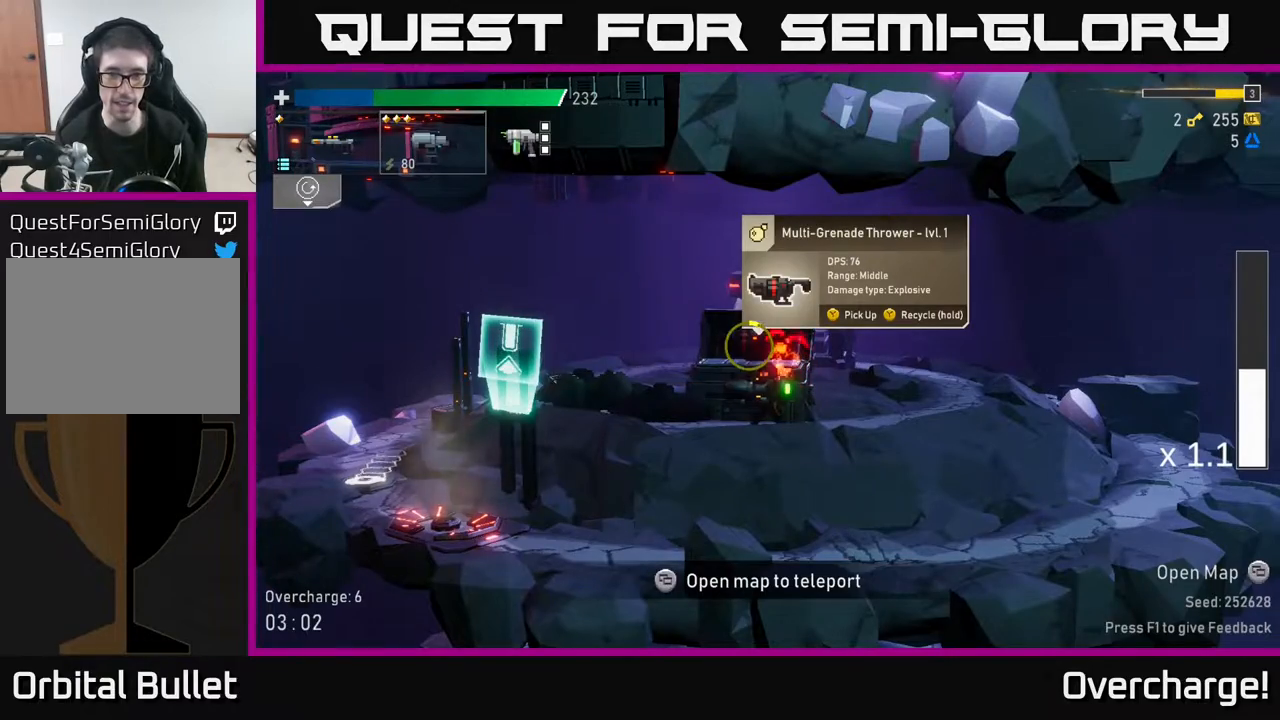
{"buttons": ["Y"], "left_stick": "center", "events": []}
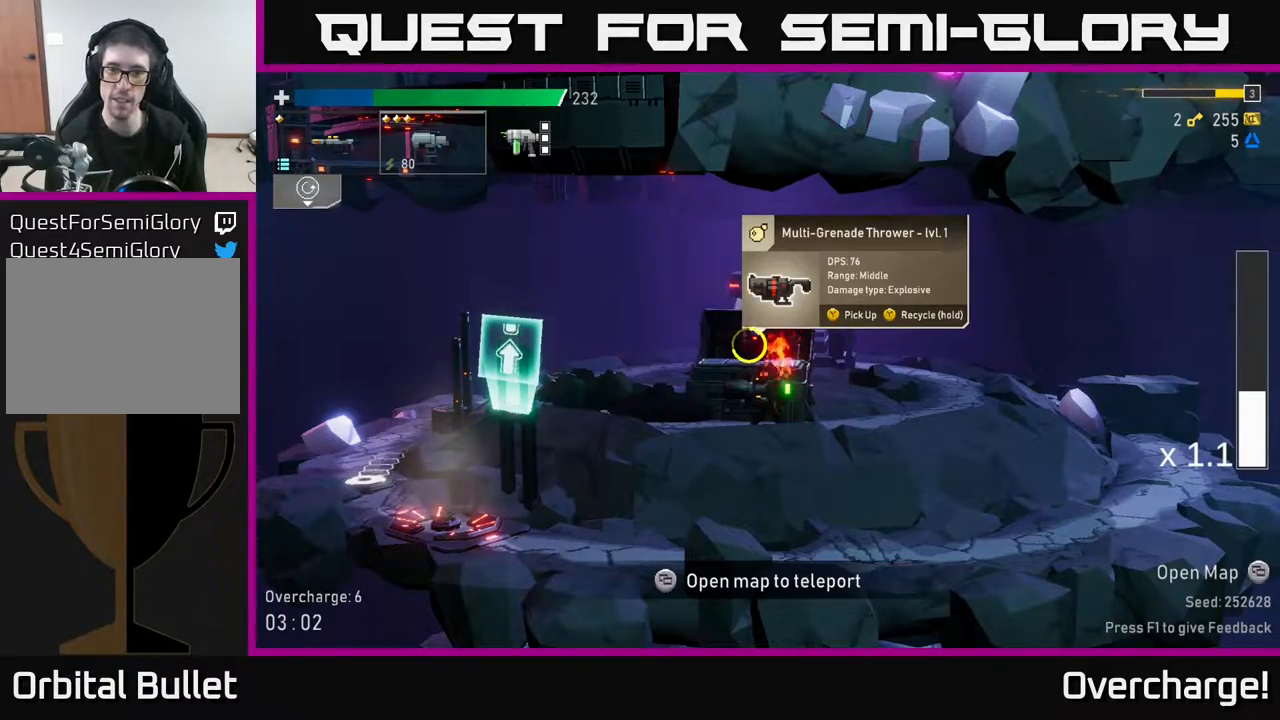
{"buttons": [], "left_stick": "right", "events": [[417, "left_stick", "right"], [467, "Y", "up"]]}